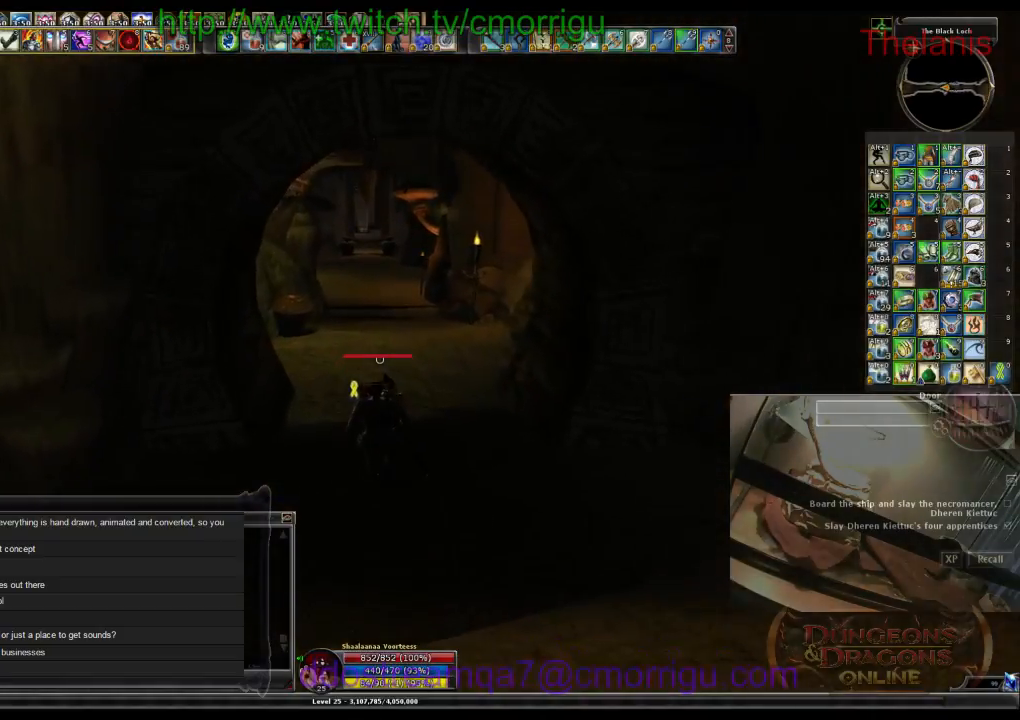
Gameplay with keyboard; each line is a JSON object with the keys held at the frame after it. "events" lists presses ("down") and releases ("up") of ".", "/", "0", "1", "2", "3", "4", "5", "6", "7", "8", "9", "a", "b", "backslash", "backspace", "c", "caps_lock", "comma", "ctrl_l", "ctrl_r", "d", "e", "equals", "escape", "f", "f1", "f10", "f11", "f12", "f2", "f3", "f4", "f5", "f6", "f7", "f8", "f9", "g", "h", "i", "j", "k", "l", "lbracket", "m", "minus", "n", "o", "p", "q", "quote", "r", "rbracket", "return", "s", "semicolon", "shift_l", "shift_r", "space", "t", "tab", "tilde", "u", "v", "w", "x", "y" and "z" between this image and that frame as [ms after this image, input, new state], when the widget could be followed in between. No other keys are recorded. Mouse input is not recorded.
{"keys": ["w"], "events": []}
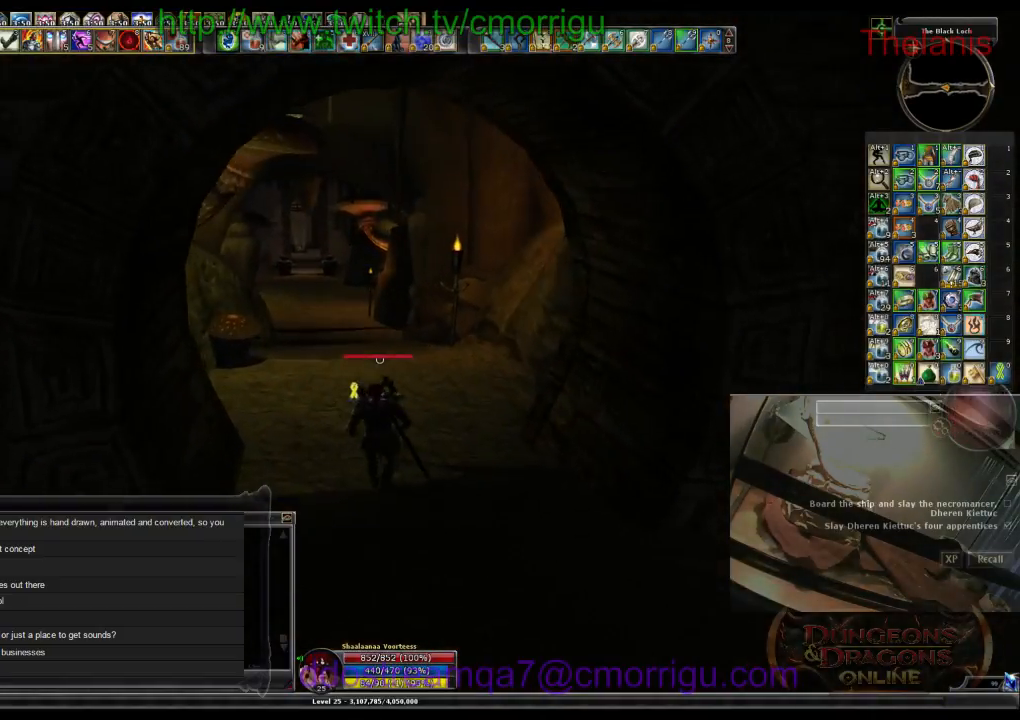
{"keys": ["w"], "events": []}
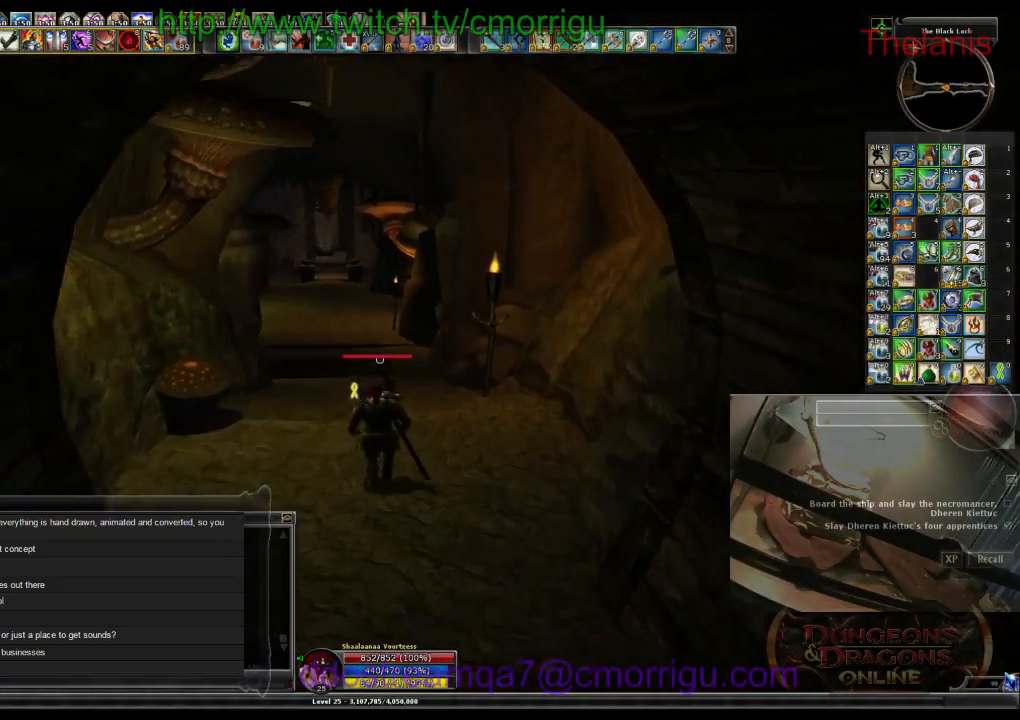
{"keys": ["w"], "events": []}
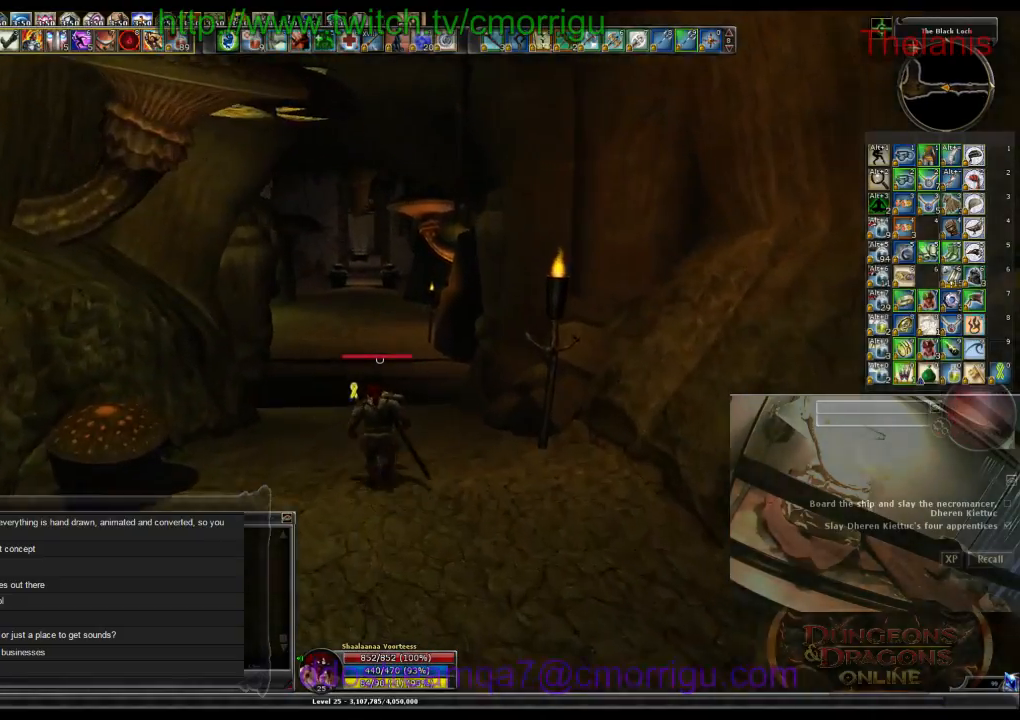
{"keys": ["w"], "events": []}
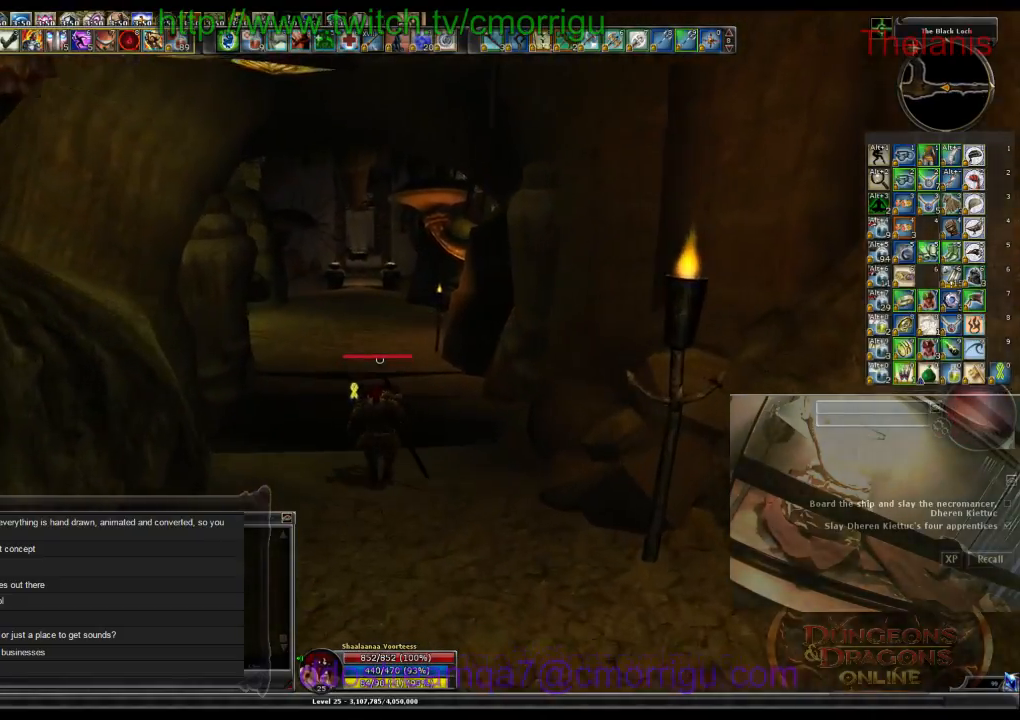
{"keys": ["w"], "events": []}
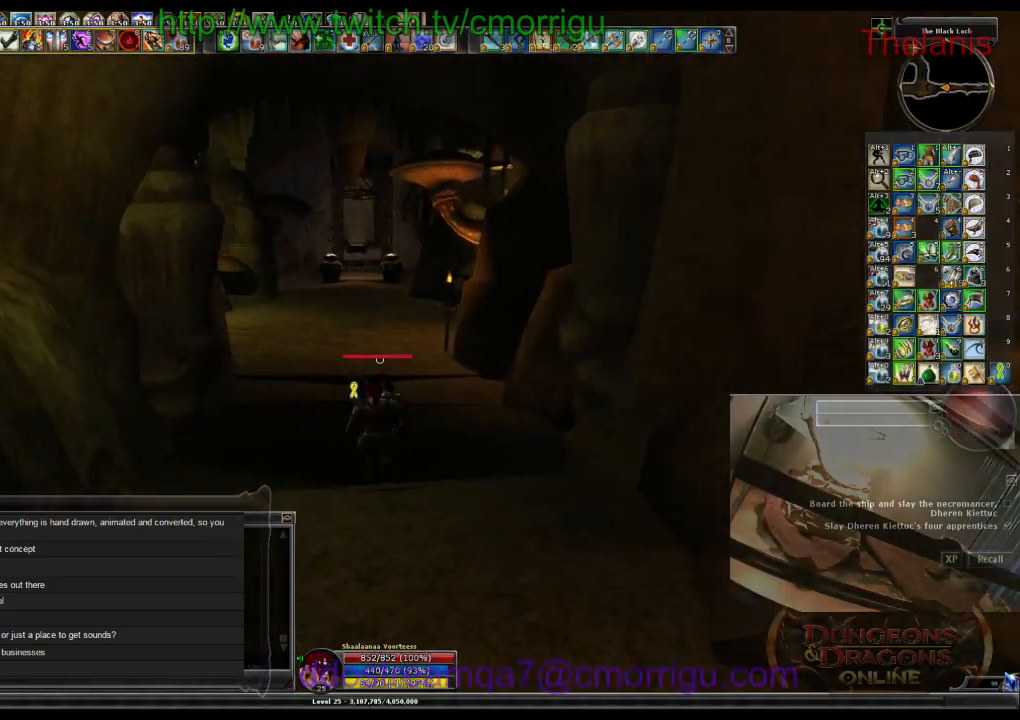
{"keys": ["w"], "events": []}
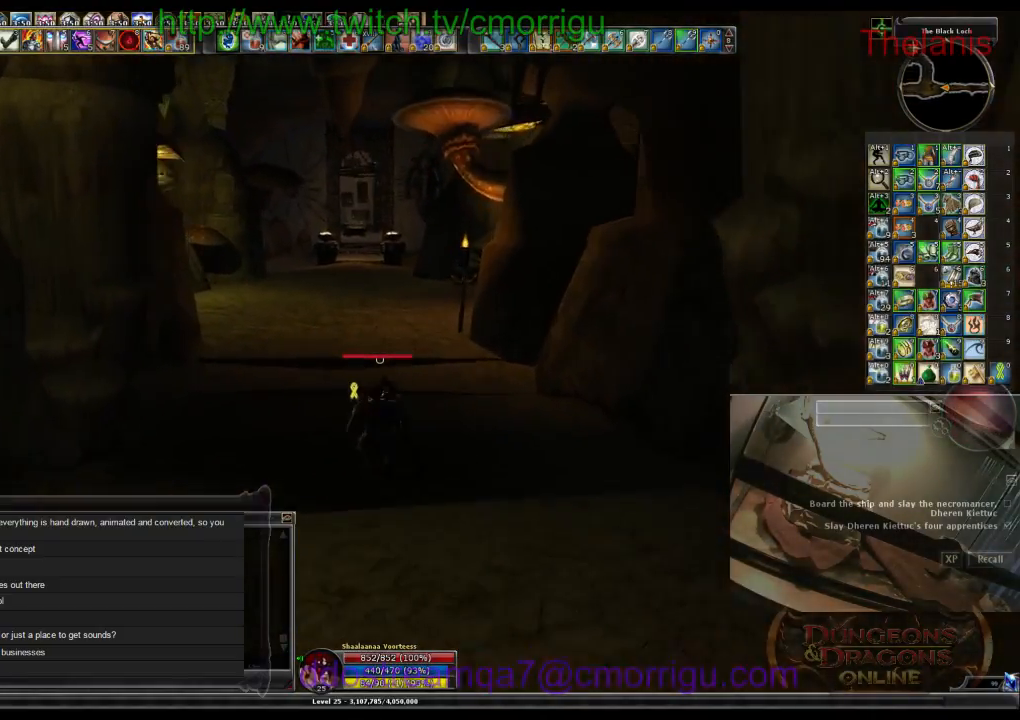
{"keys": ["w"], "events": []}
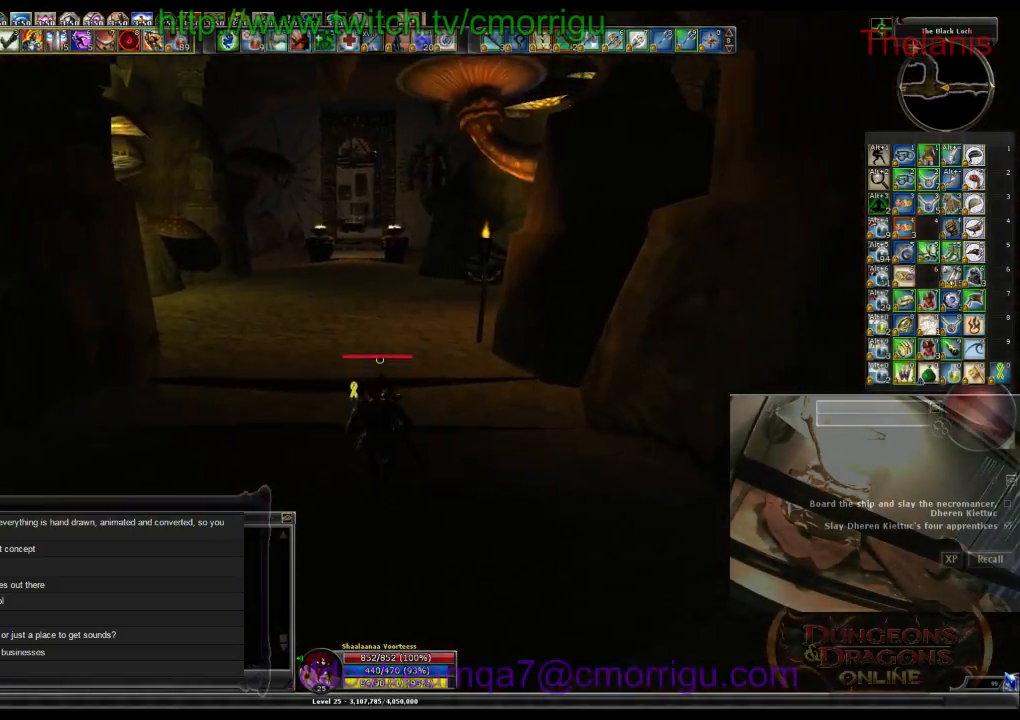
{"keys": ["w"], "events": []}
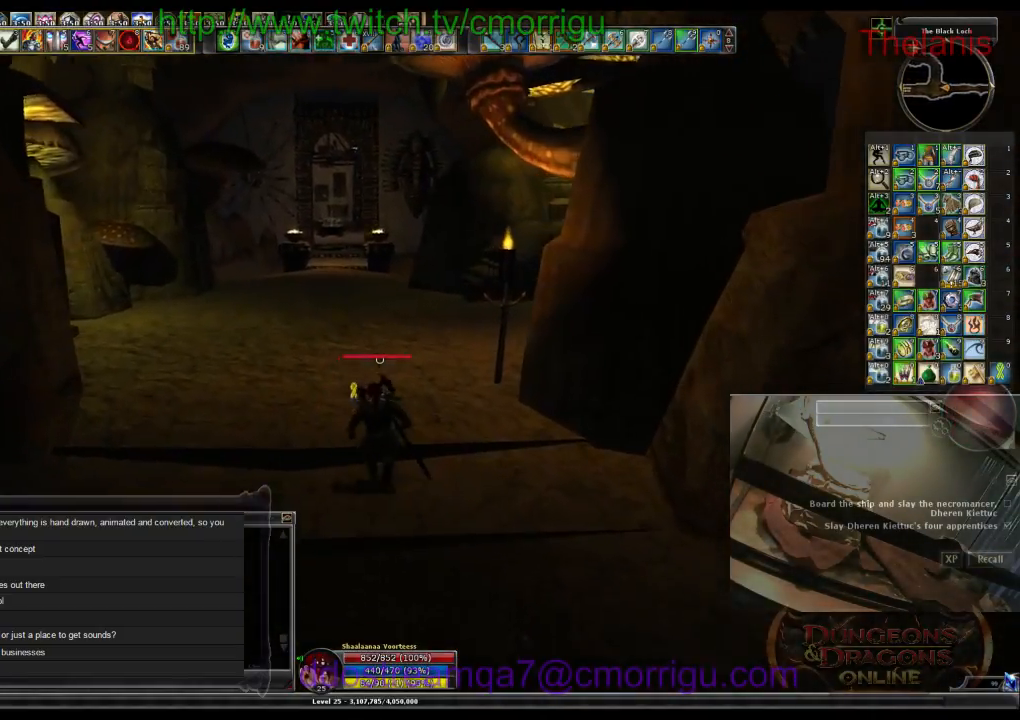
{"keys": ["w"], "events": []}
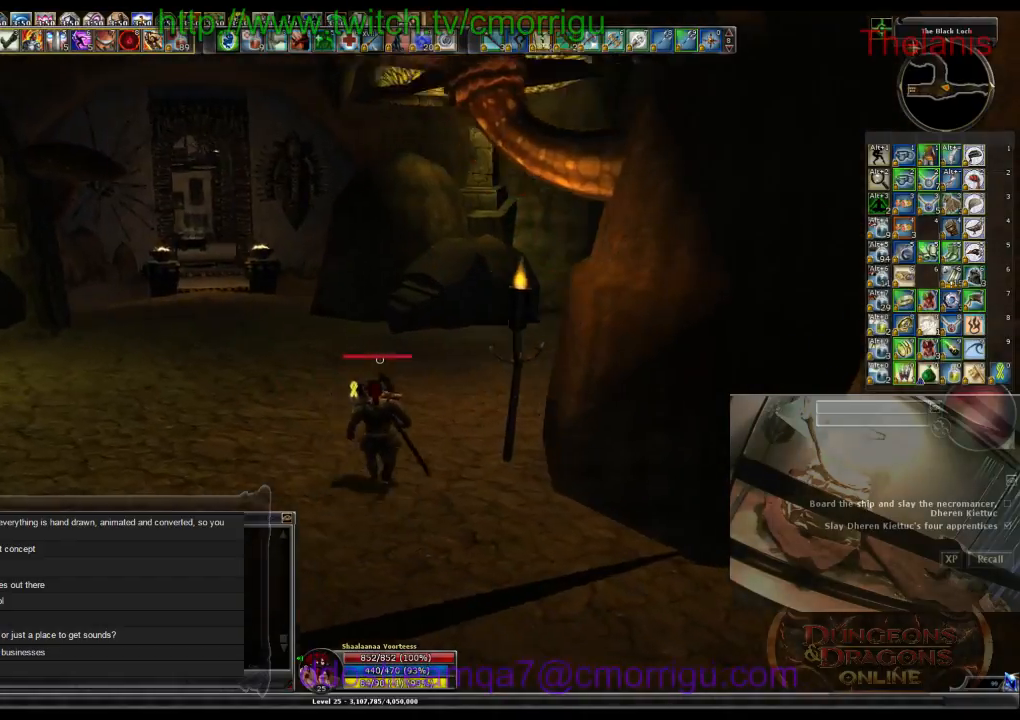
{"keys": ["w"], "events": []}
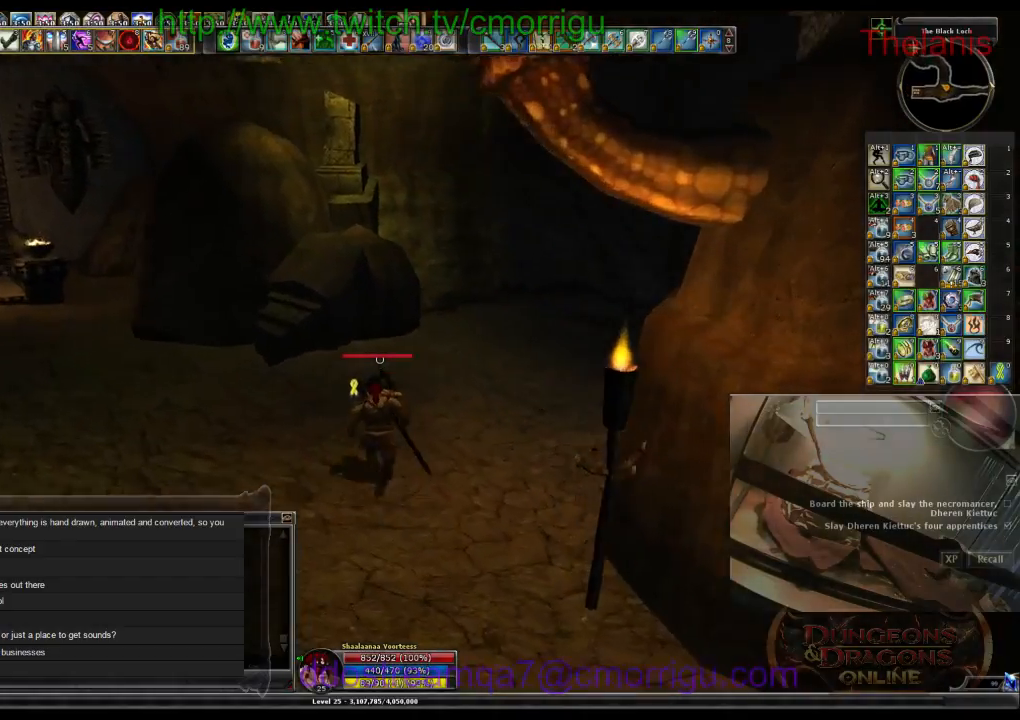
{"keys": ["w"], "events": []}
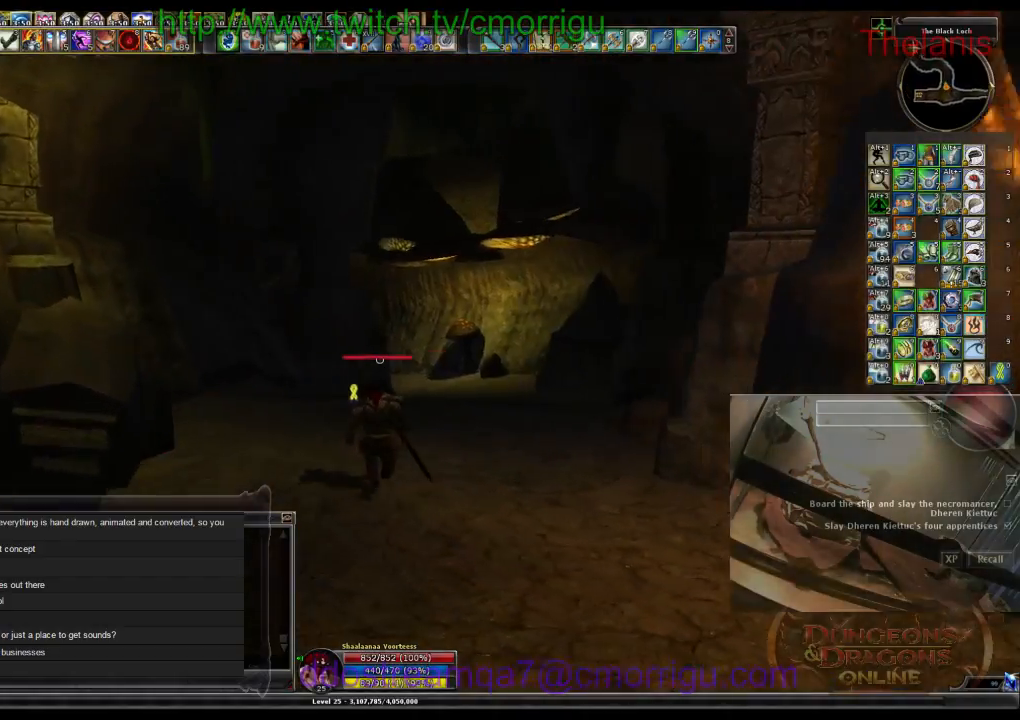
{"keys": ["w"], "events": []}
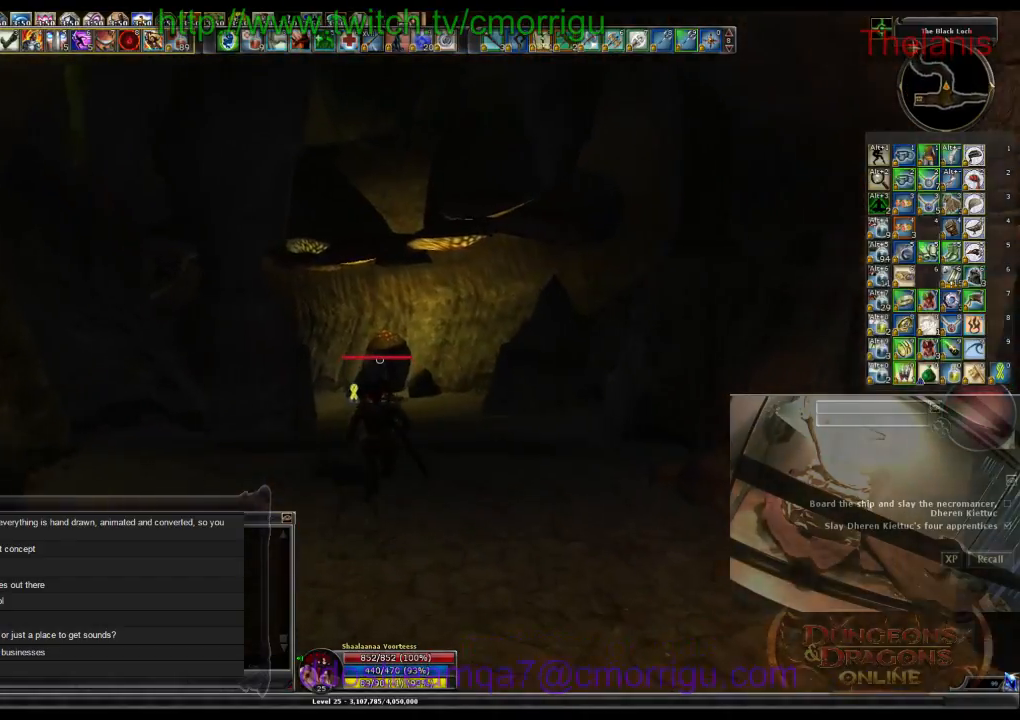
{"keys": ["w"], "events": []}
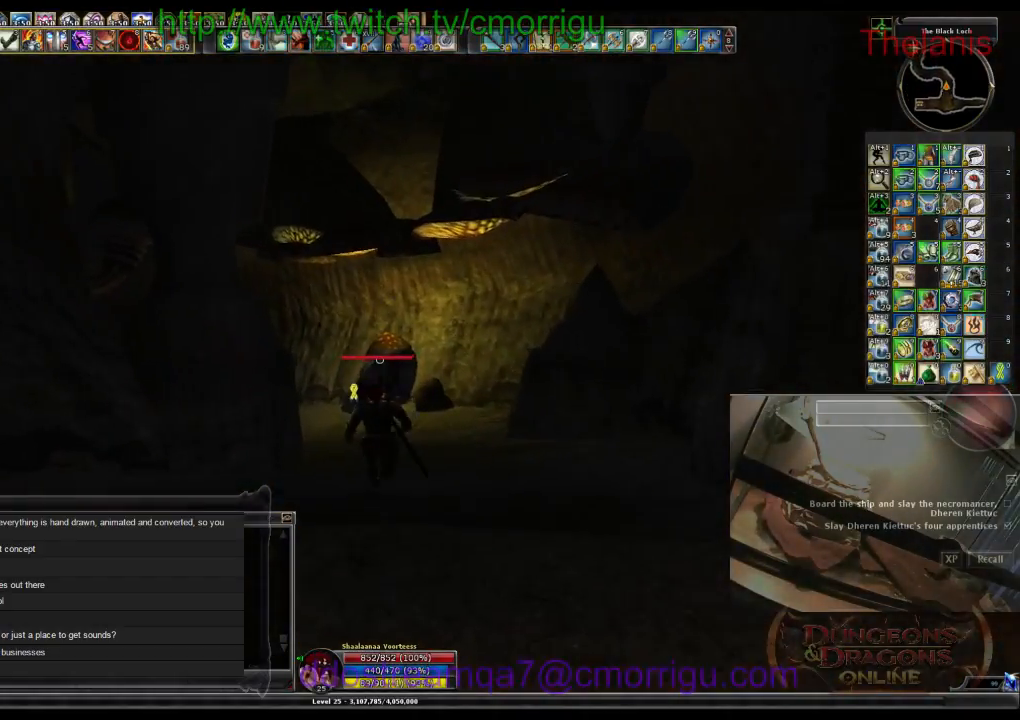
{"keys": ["w"], "events": []}
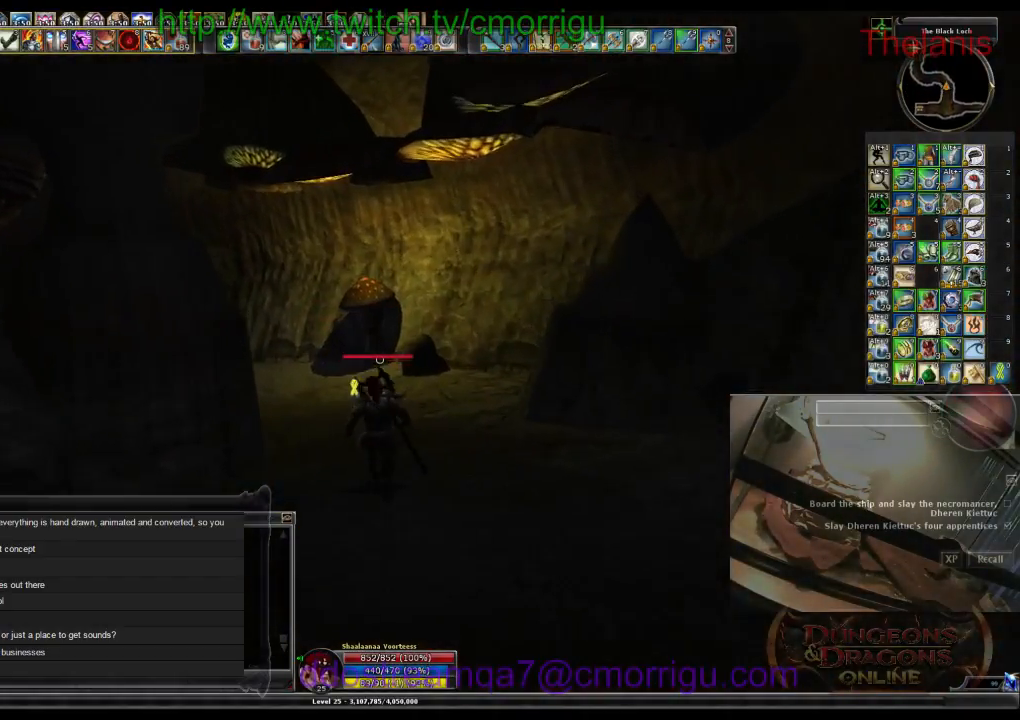
{"keys": ["w"], "events": []}
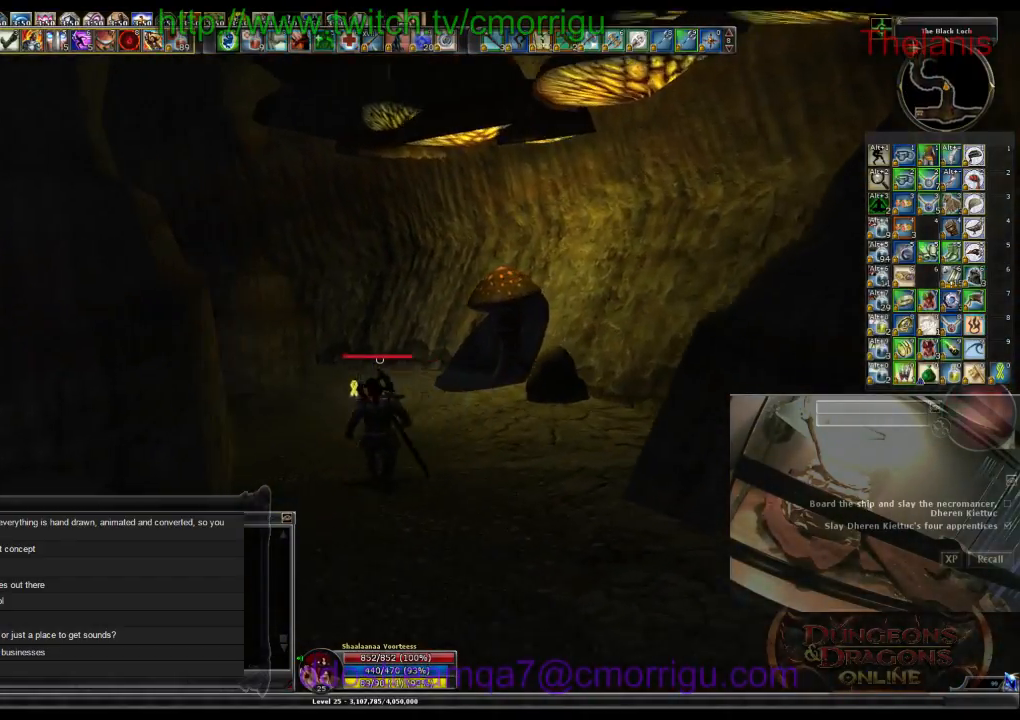
{"keys": ["w"], "events": []}
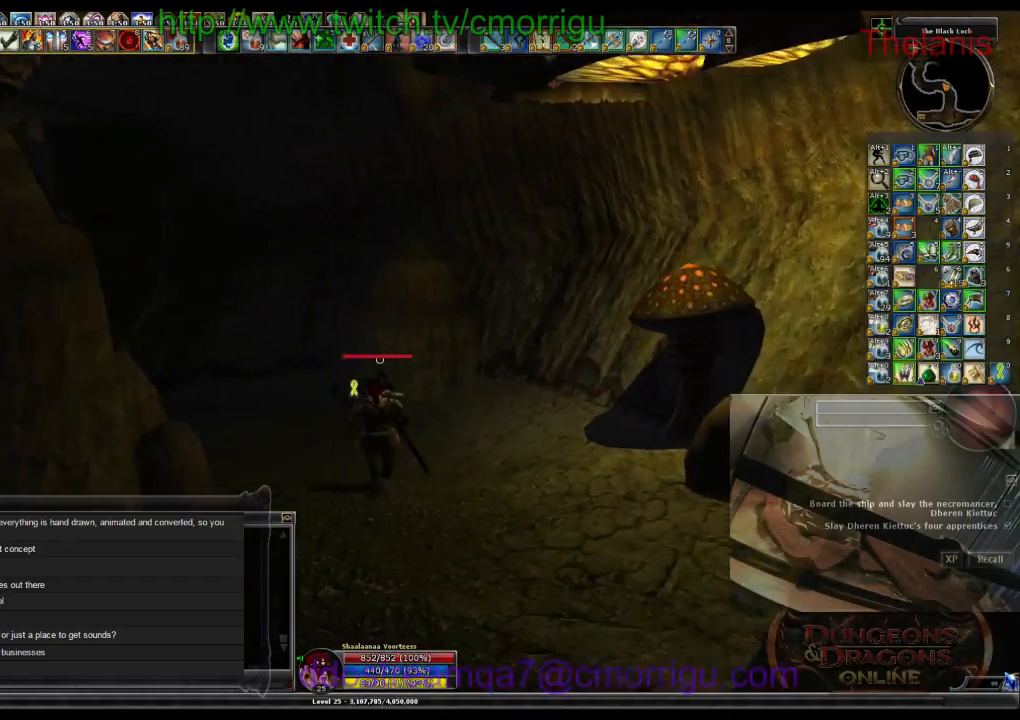
{"keys": ["w"], "events": []}
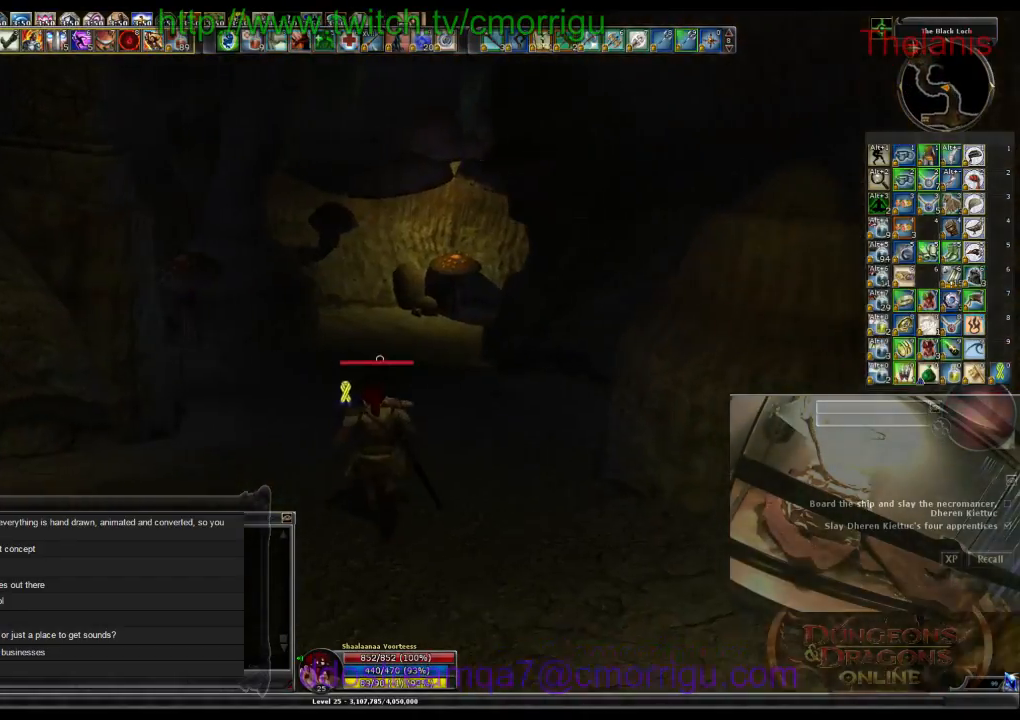
{"keys": ["w"], "events": []}
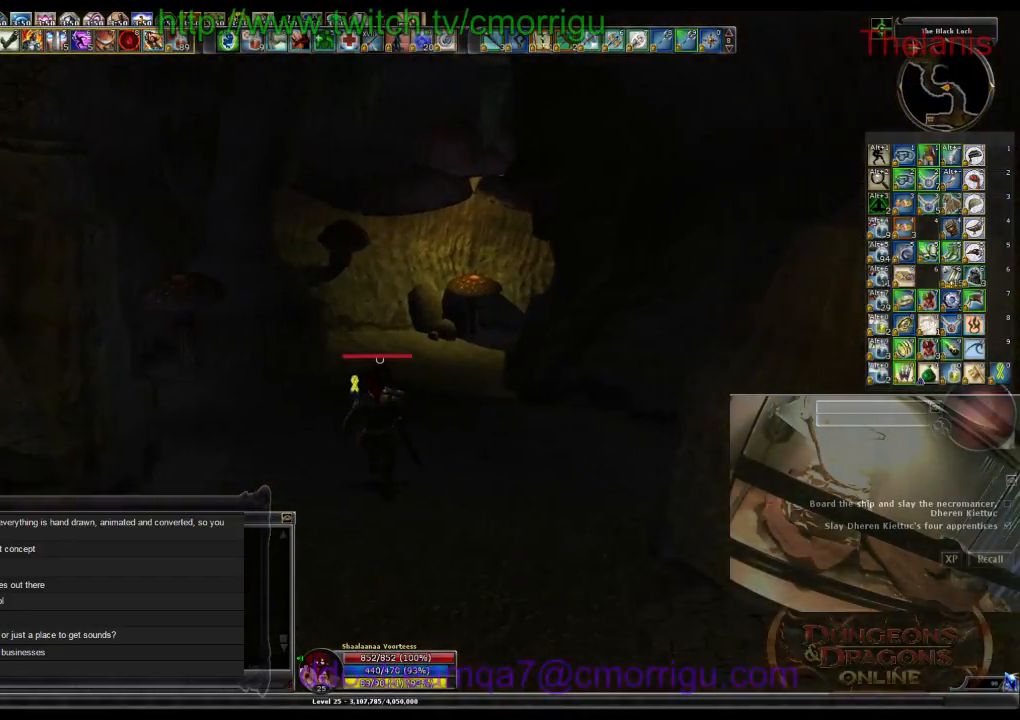
{"keys": ["w"], "events": []}
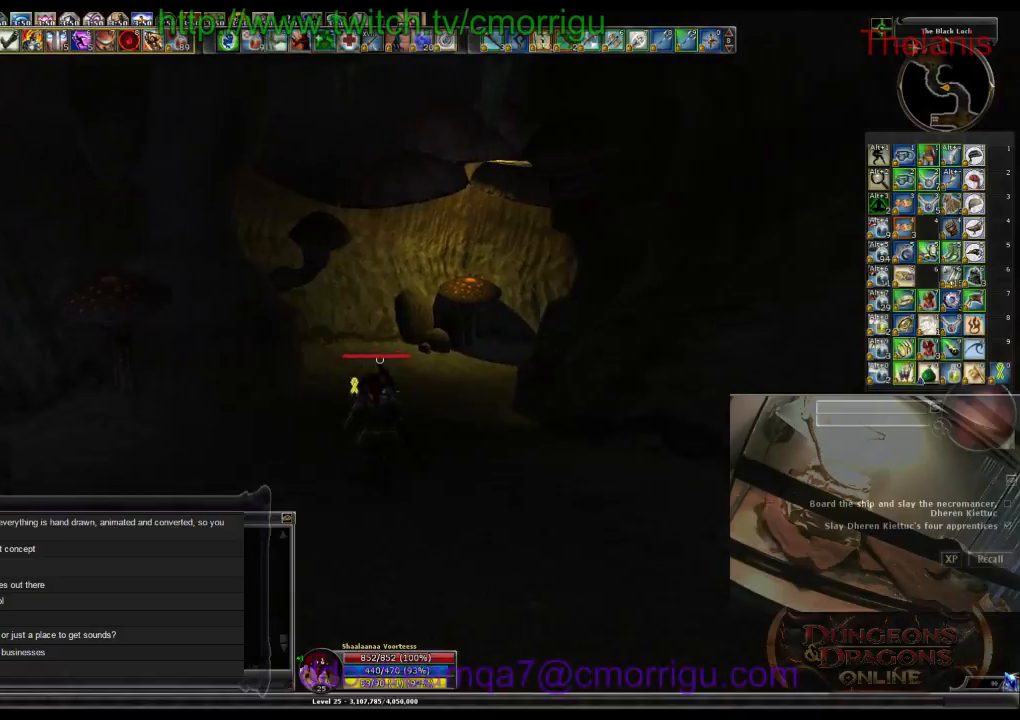
{"keys": ["w"], "events": []}
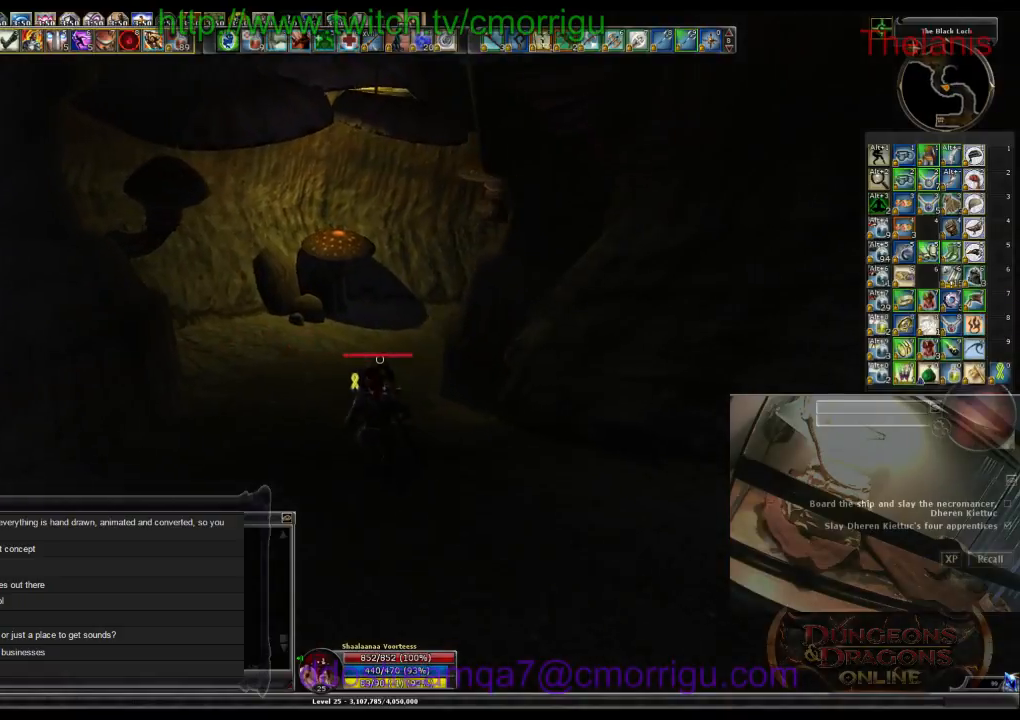
{"keys": ["w"], "events": []}
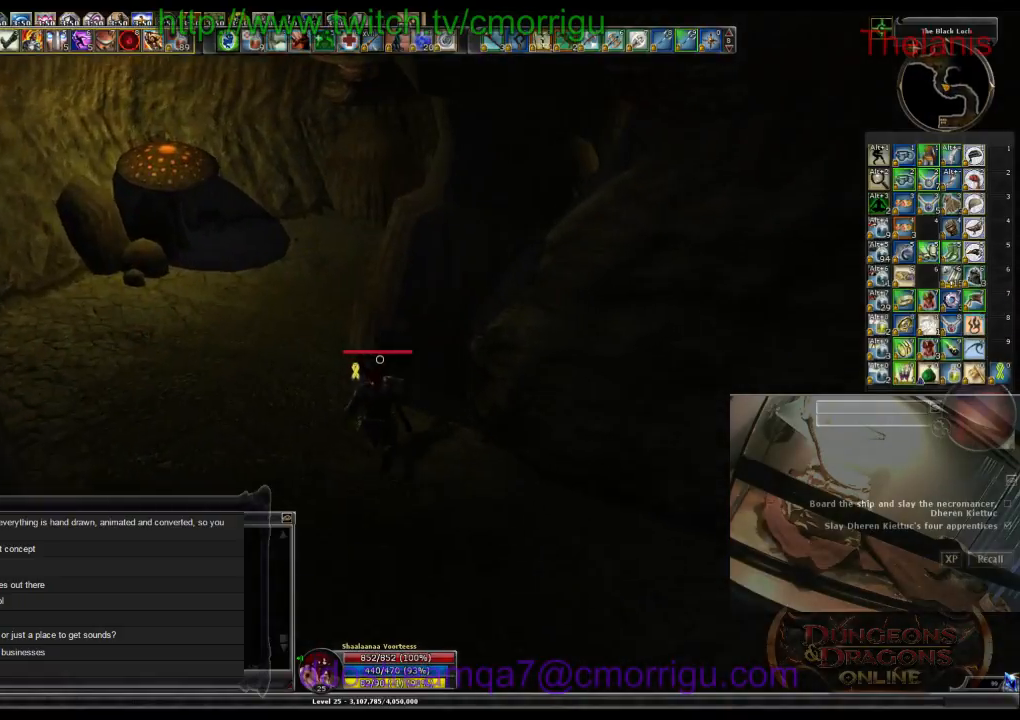
{"keys": ["w"], "events": []}
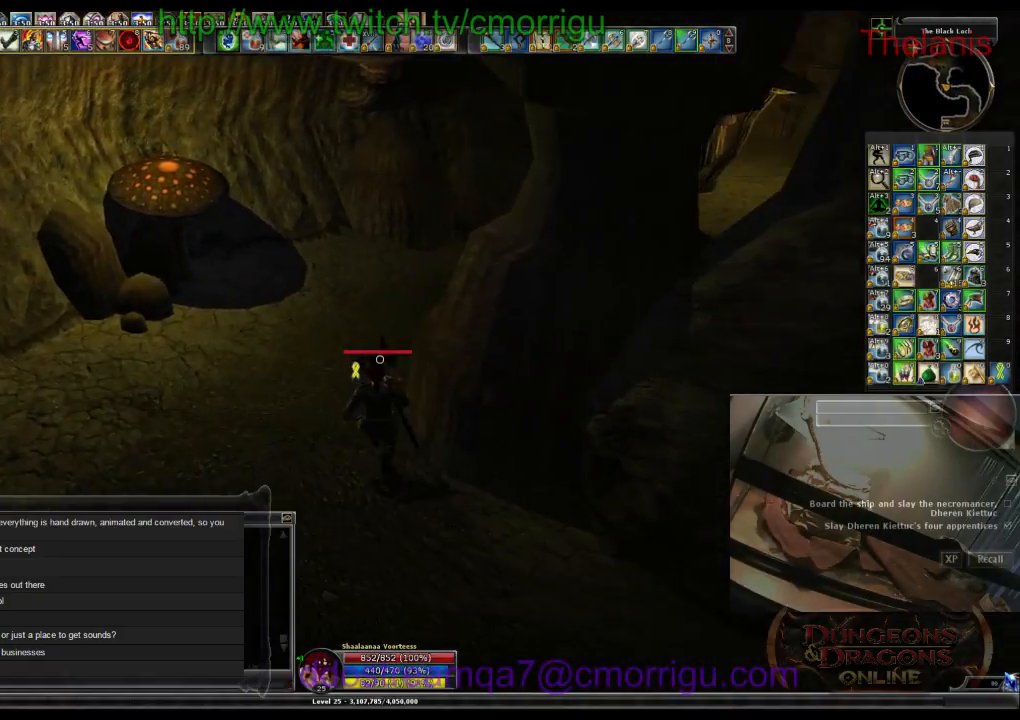
{"keys": ["w"], "events": []}
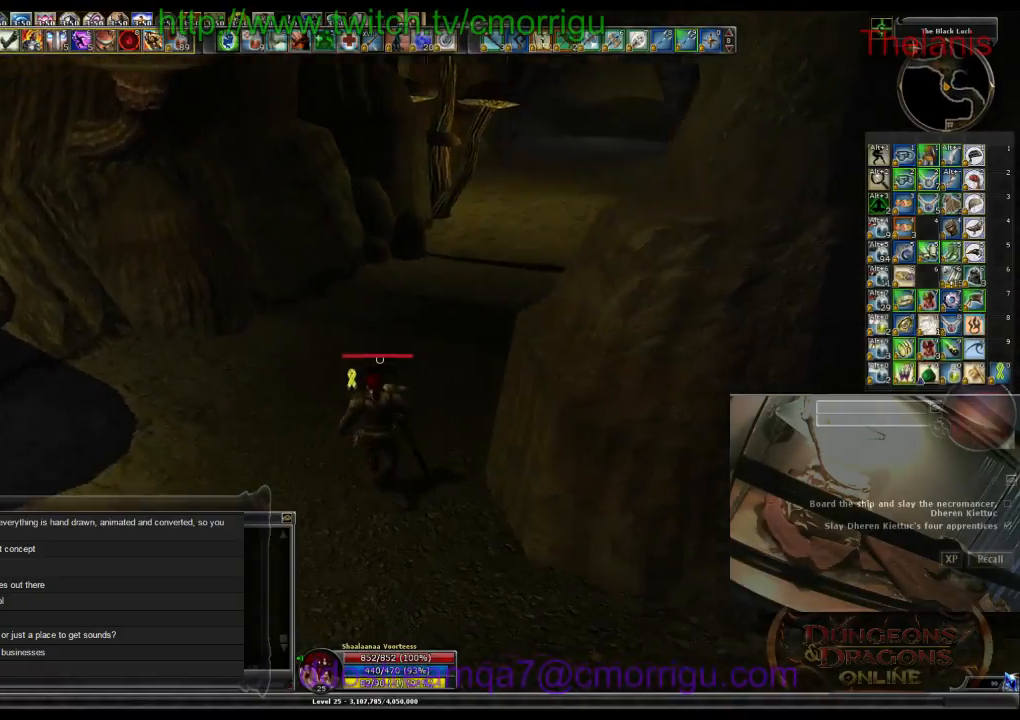
{"keys": ["w"], "events": []}
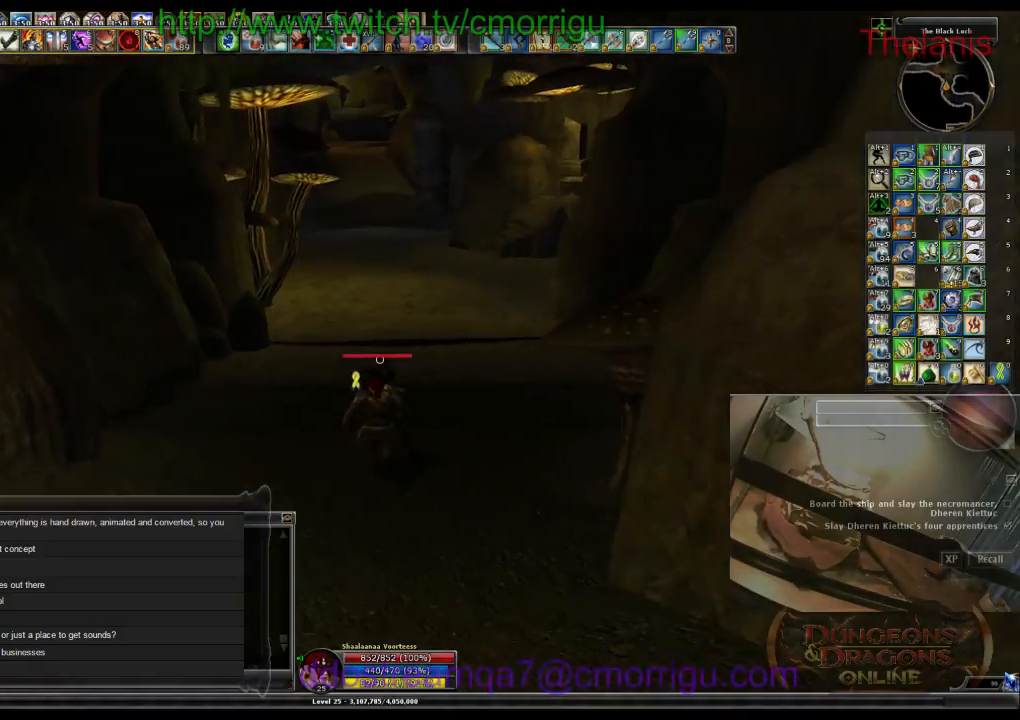
{"keys": ["w"], "events": []}
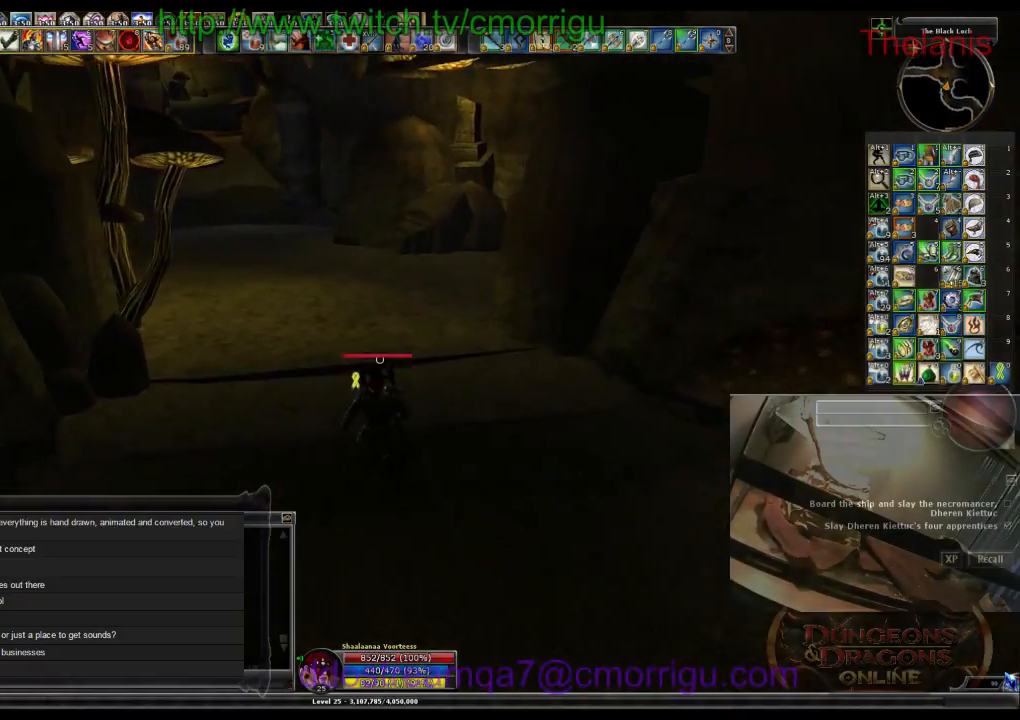
{"keys": ["w"], "events": []}
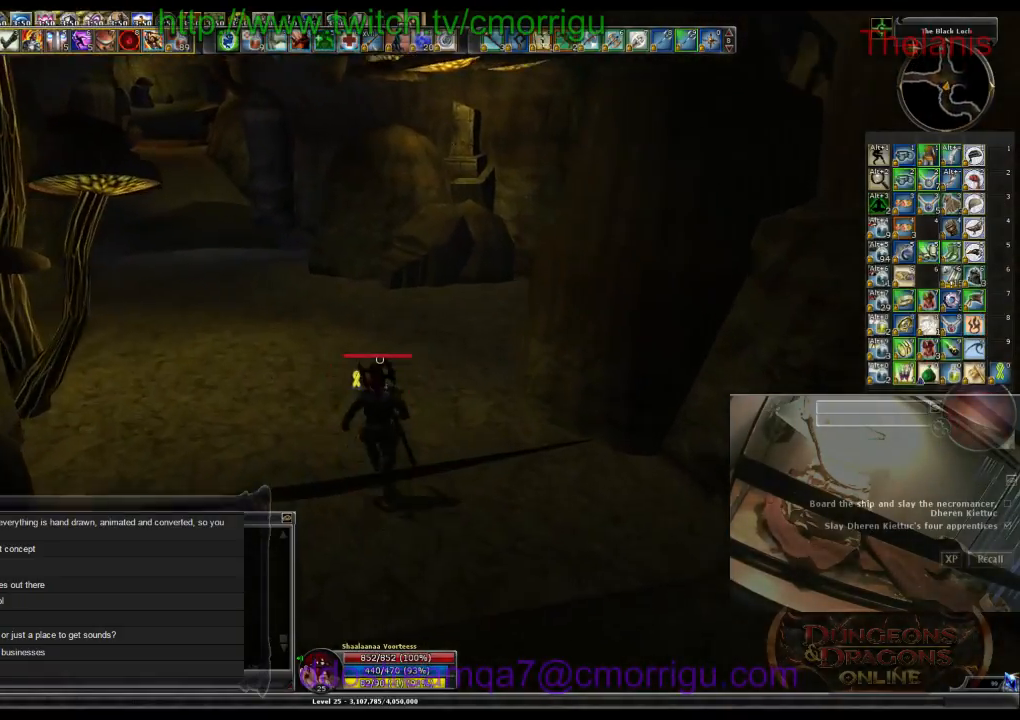
{"keys": ["w"], "events": []}
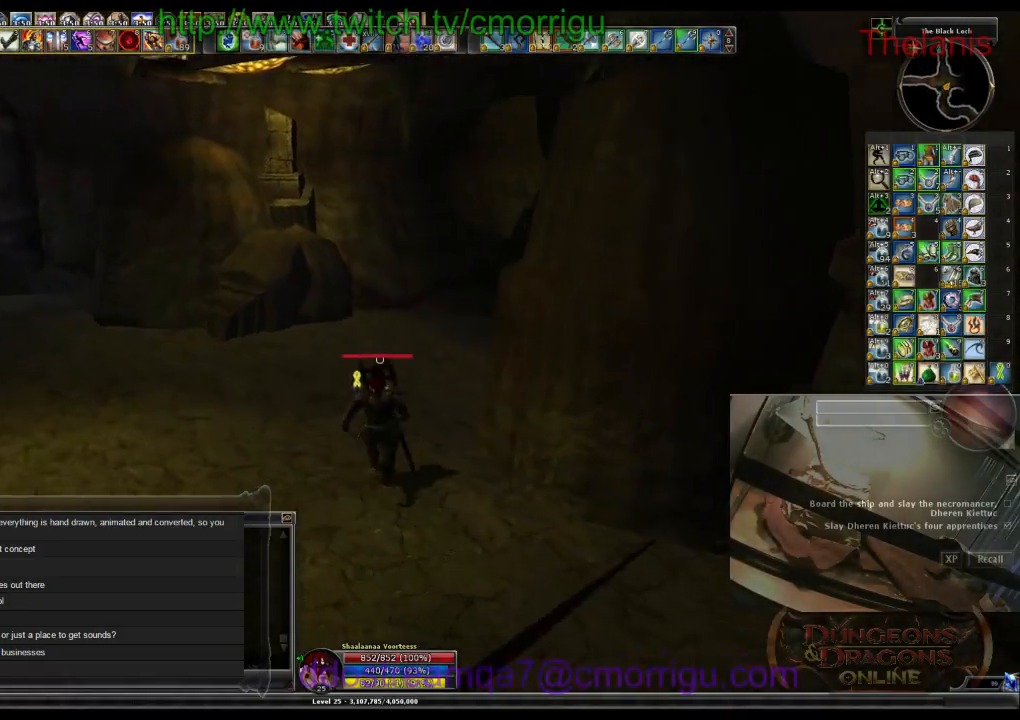
{"keys": [], "events": [[134, "a", "down"], [334, "a", "up"], [400, "w", "up"]]}